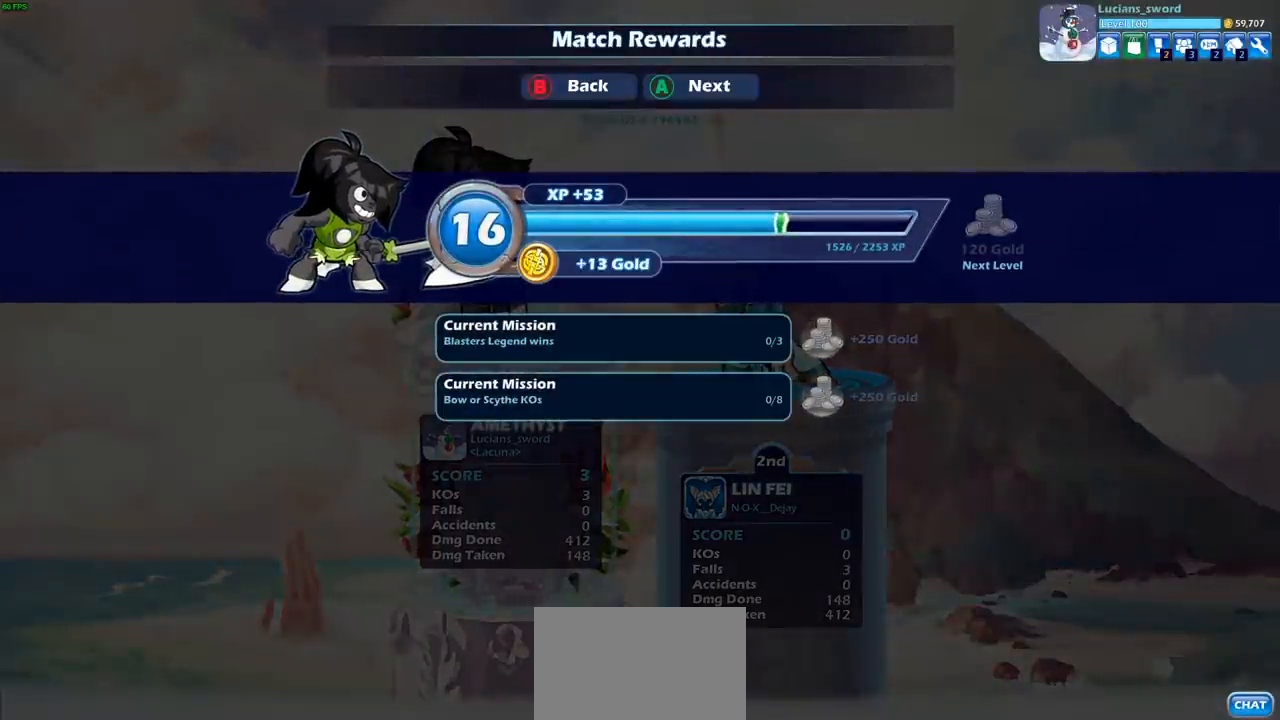
Gameplay with a controller (PlayStation layout); each line is a JSON object with the inputs held at the frame after it. "events" lists button and stick changes between this image and that frame as [ms after this image, input, new state], when the widget could be followed in between. Not read: R3.
{"buttons": [], "left_stick": "center", "right_stick": "center", "events": [[133, "CROSS", "down"], [267, "CROSS", "up"]]}
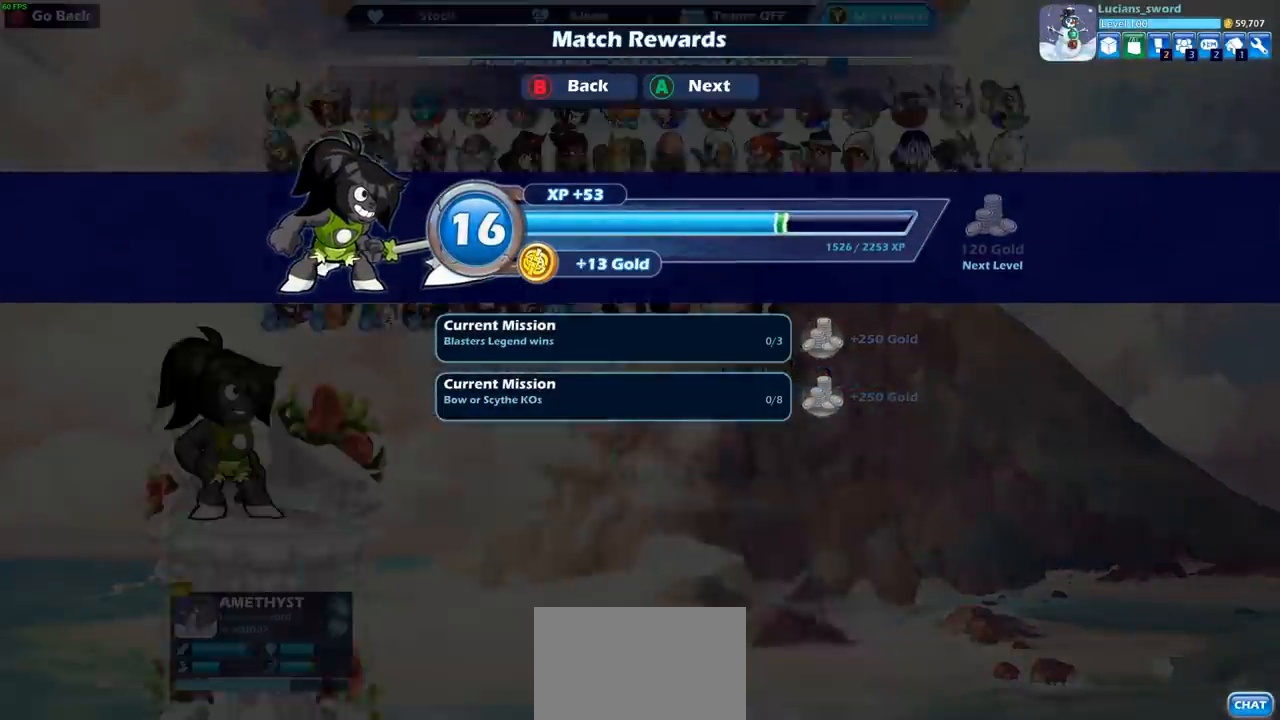
{"buttons": [], "left_stick": "center", "right_stick": "center", "events": [[400, "CROSS", "down"], [483, "CROSS", "up"]]}
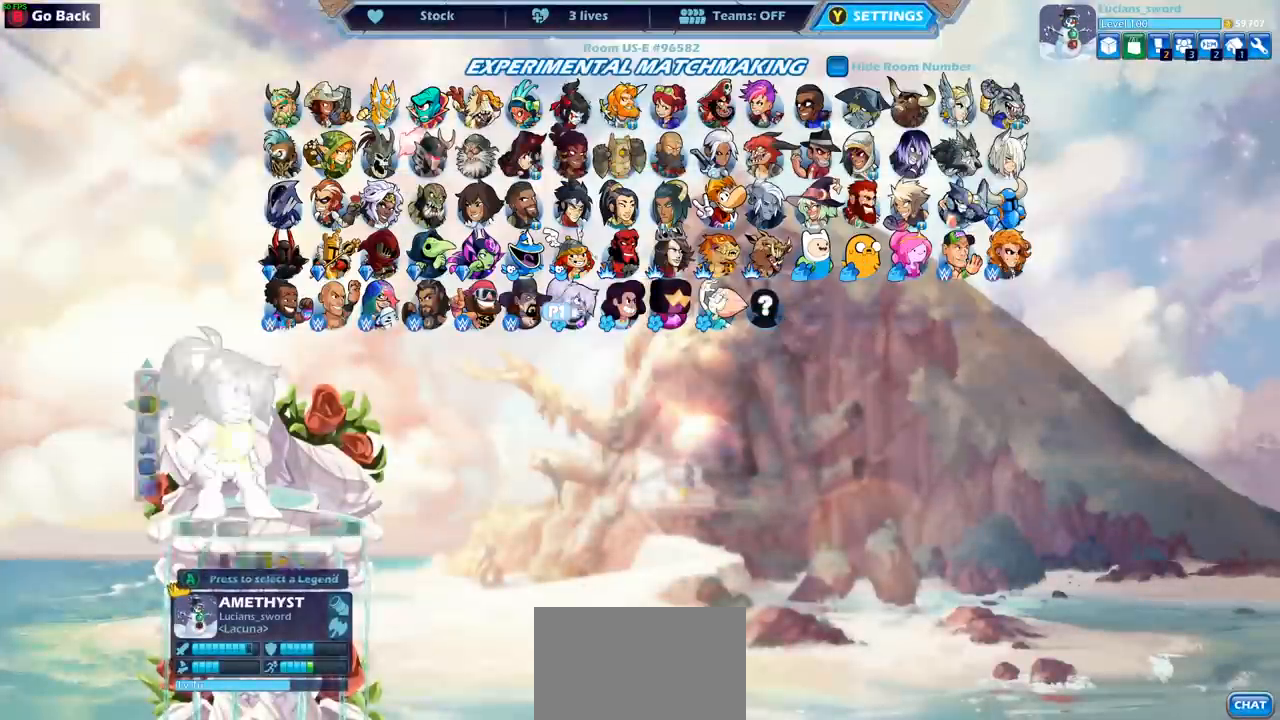
{"buttons": [], "left_stick": "center", "right_stick": "center", "events": []}
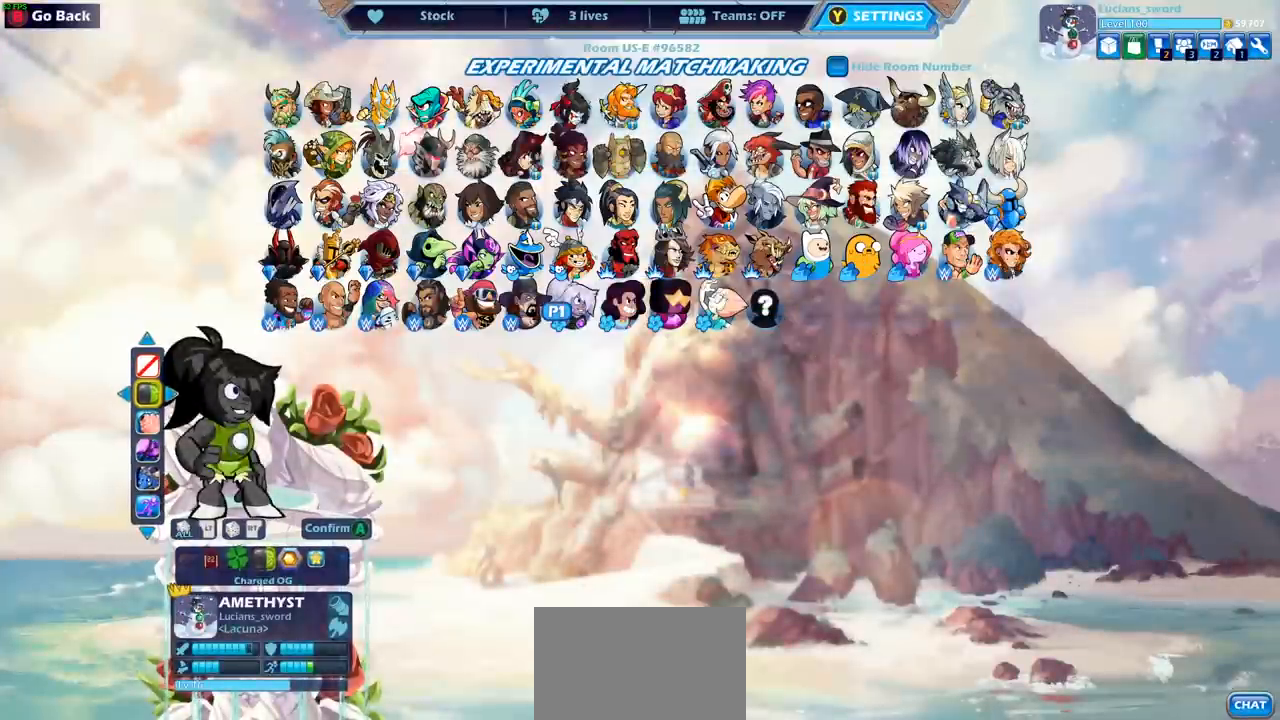
{"buttons": ["DPAD_LEFT"], "left_stick": "center", "right_stick": "center", "events": [[17, "DPAD_RIGHT", "down"], [117, "DPAD_RIGHT", "up"], [417, "DPAD_LEFT", "down"]]}
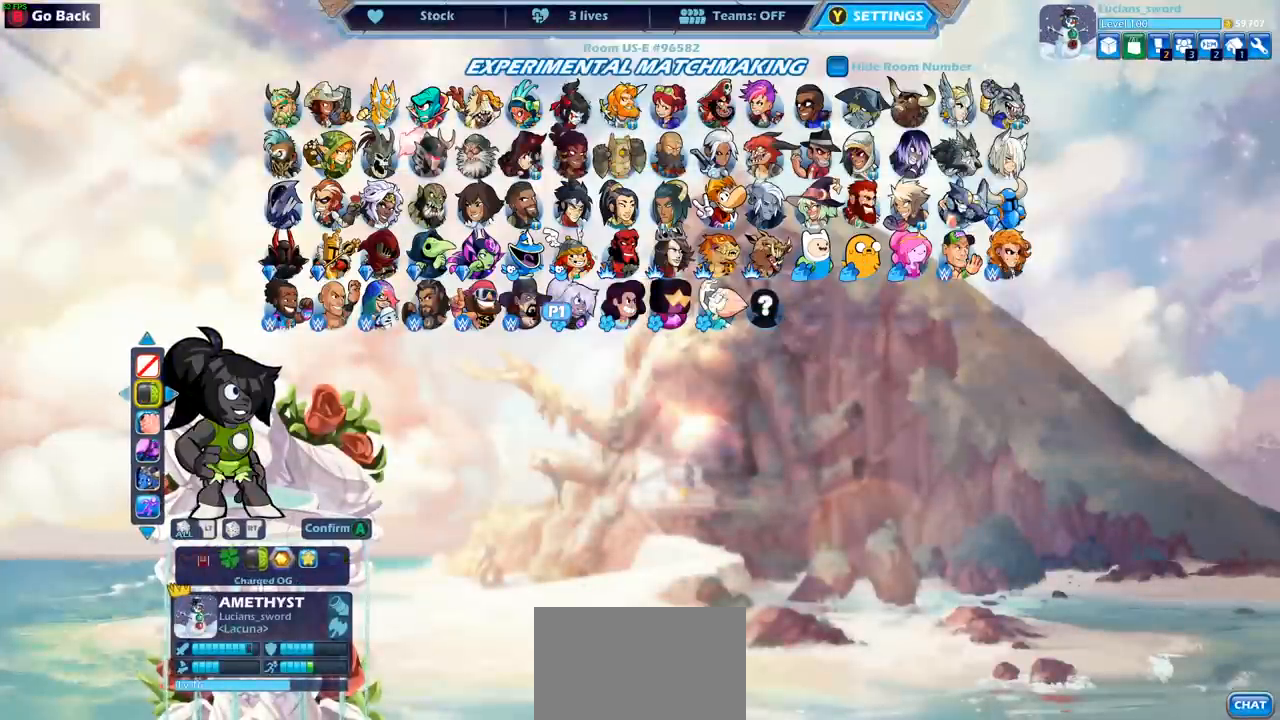
{"buttons": [], "left_stick": "center", "right_stick": "center", "events": [[33, "DPAD_LEFT", "up"], [283, "DPAD_LEFT", "down"], [300, "DPAD_LEFT", "up"]]}
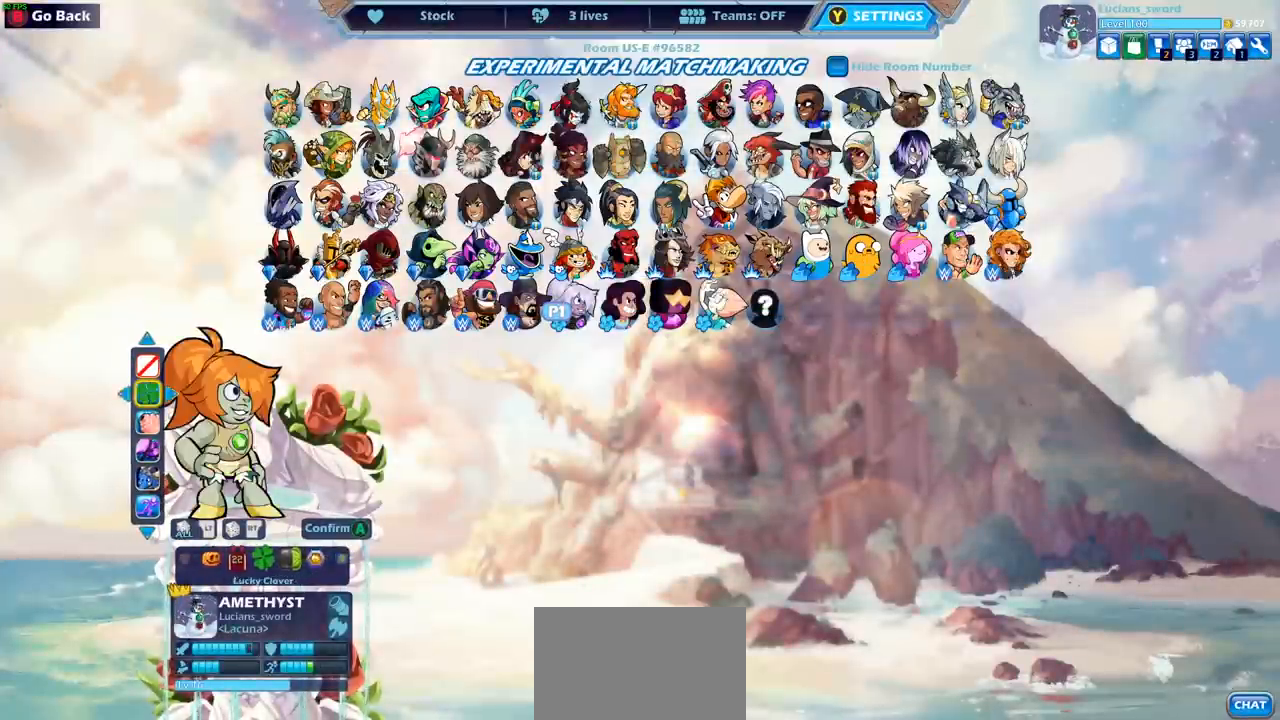
{"buttons": [], "left_stick": "center", "right_stick": "center", "events": [[67, "DPAD_LEFT", "down"], [183, "DPAD_LEFT", "up"], [267, "DPAD_LEFT", "down"], [367, "DPAD_LEFT", "up"]]}
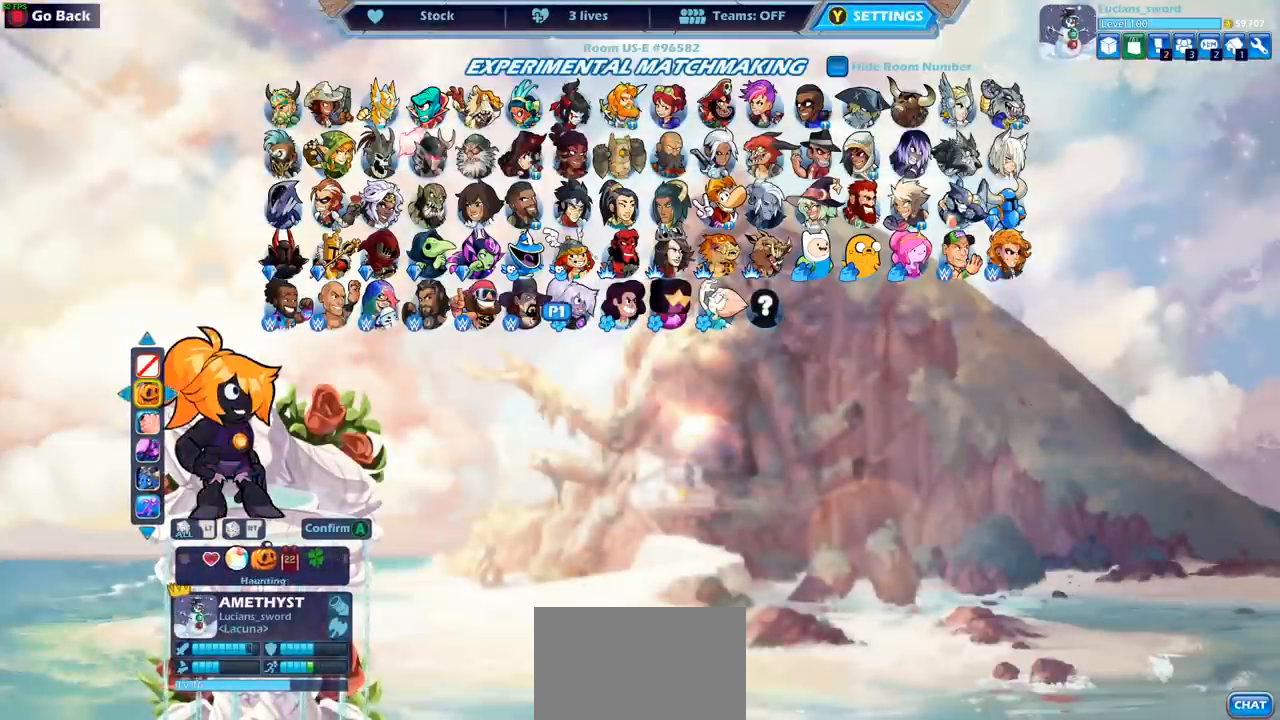
{"buttons": [], "left_stick": "center", "right_stick": "center", "events": [[300, "DPAD_RIGHT", "down"], [417, "DPAD_RIGHT", "up"]]}
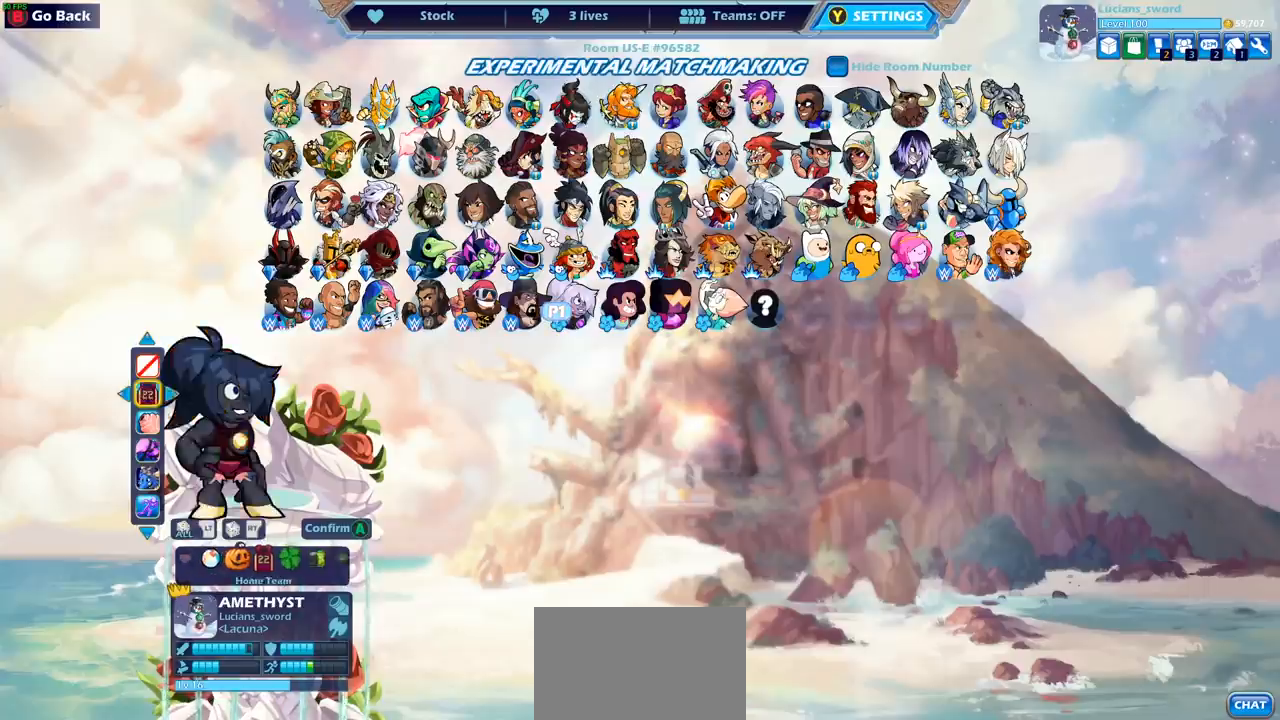
{"buttons": [], "left_stick": "center", "right_stick": "center", "events": [[17, "DPAD_RIGHT", "down"], [267, "DPAD_RIGHT", "up"], [350, "DPAD_RIGHT", "down"], [417, "DPAD_RIGHT", "up"]]}
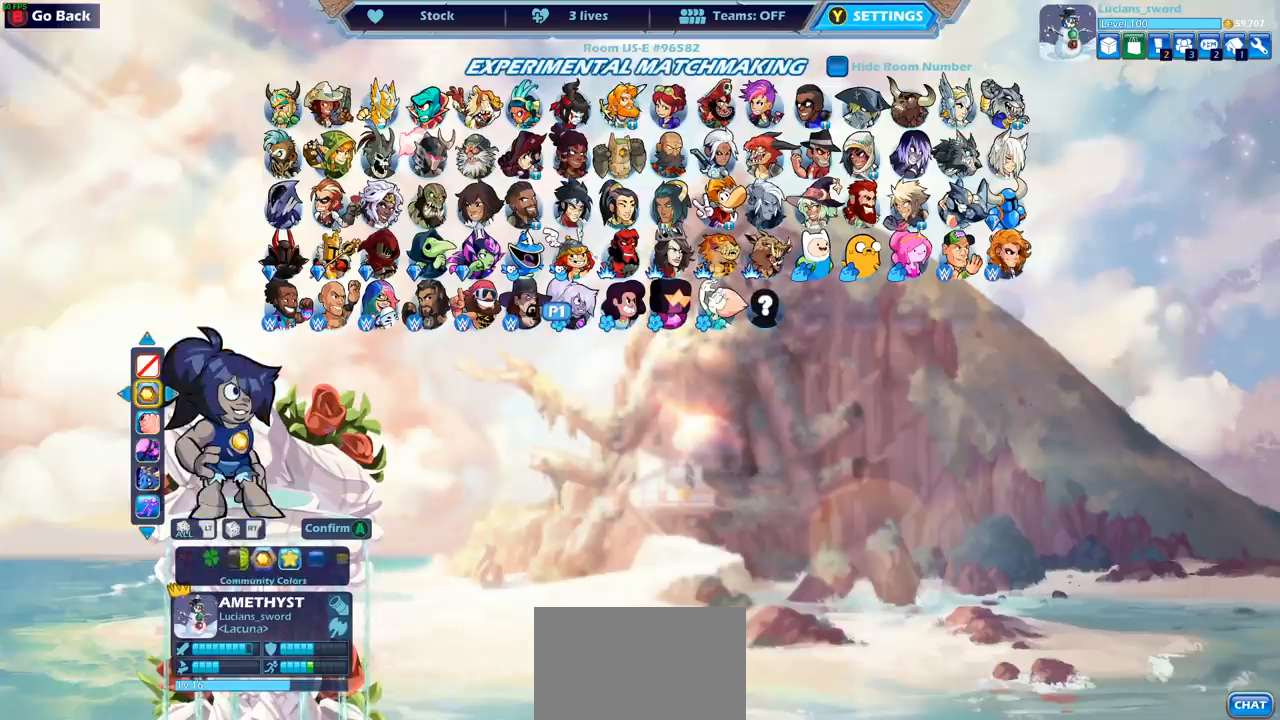
{"buttons": [], "left_stick": "center", "right_stick": "center", "events": []}
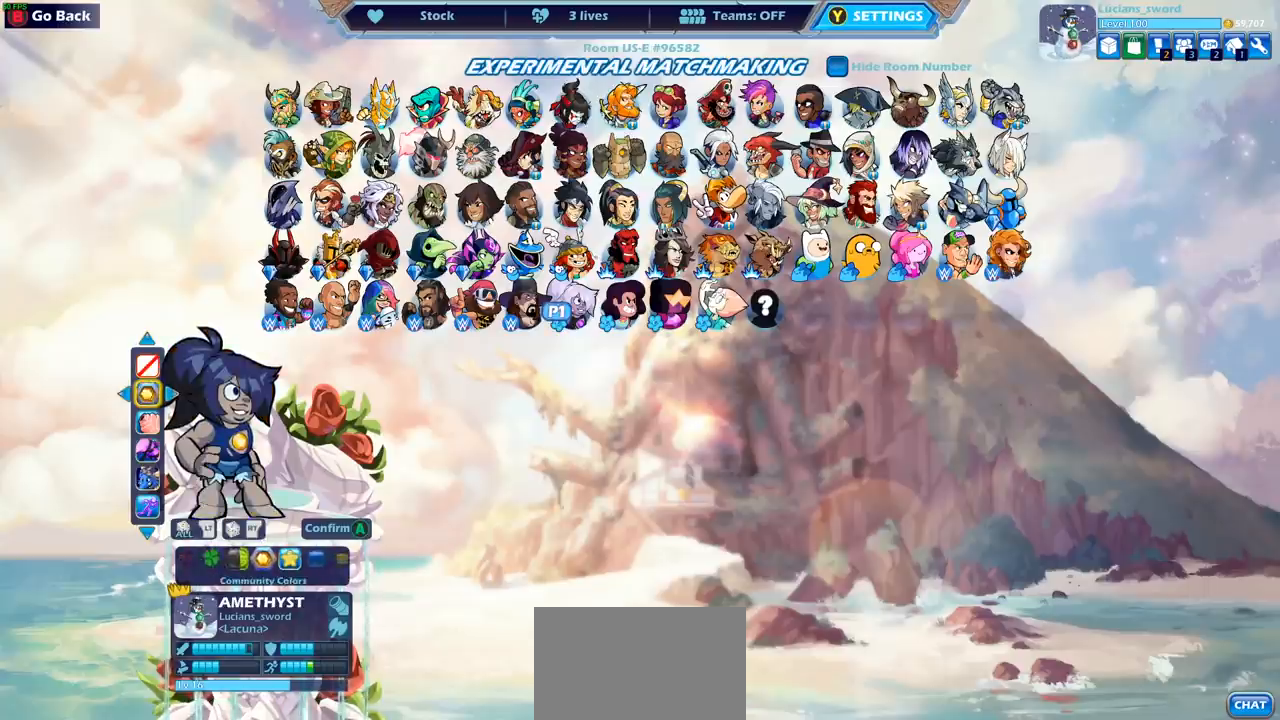
{"buttons": [], "left_stick": "center", "right_stick": "center", "events": [[150, "CROSS", "down"], [233, "CROSS", "up"]]}
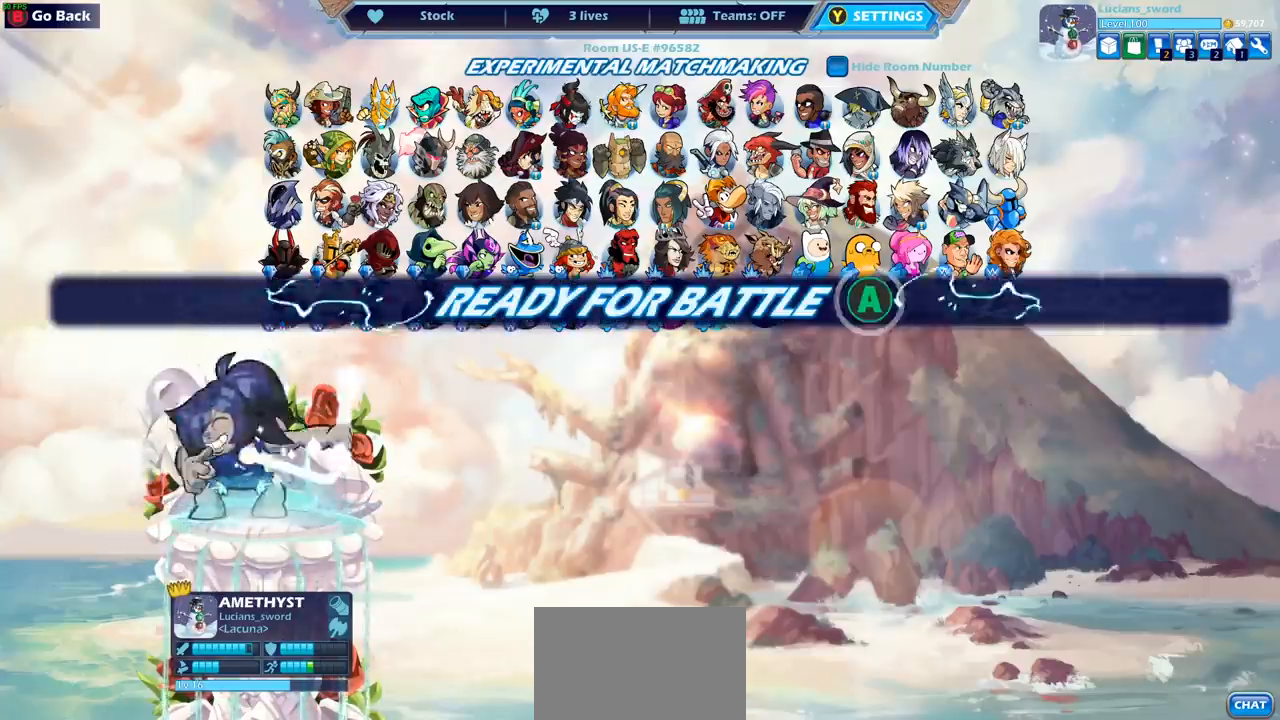
{"buttons": [], "left_stick": "center", "right_stick": "center", "events": []}
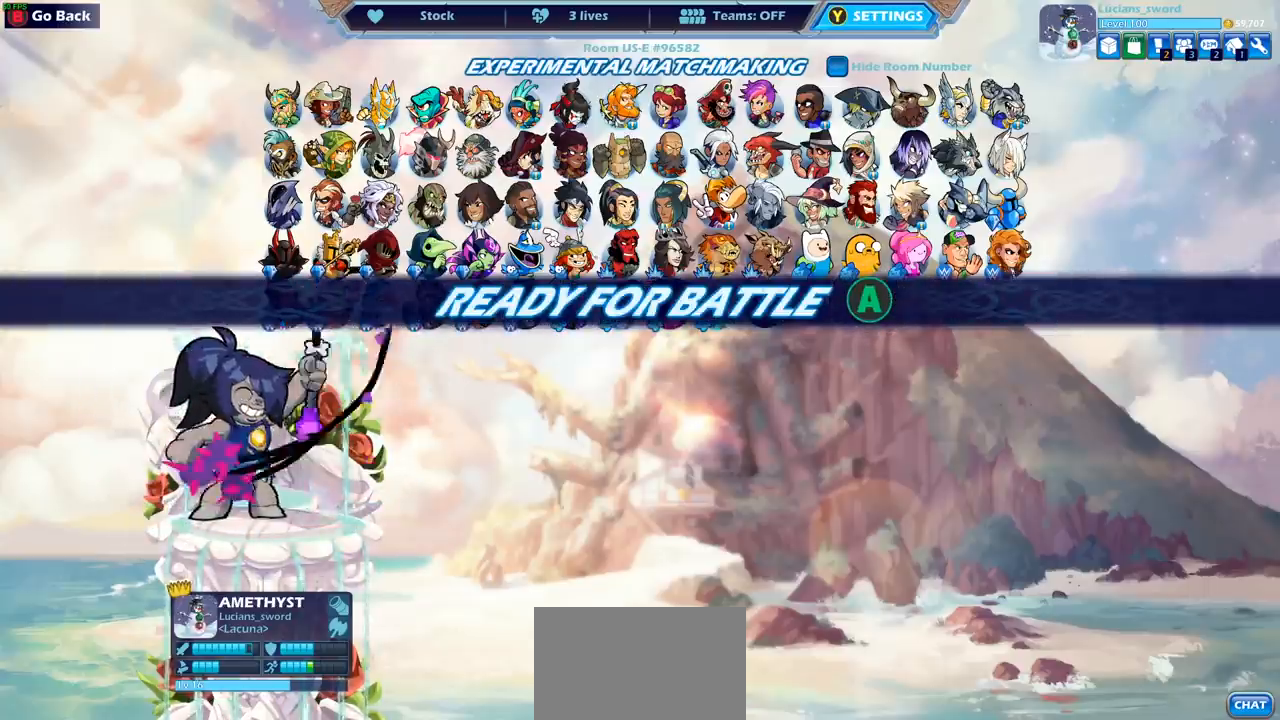
{"buttons": [], "left_stick": "center", "right_stick": "center", "events": []}
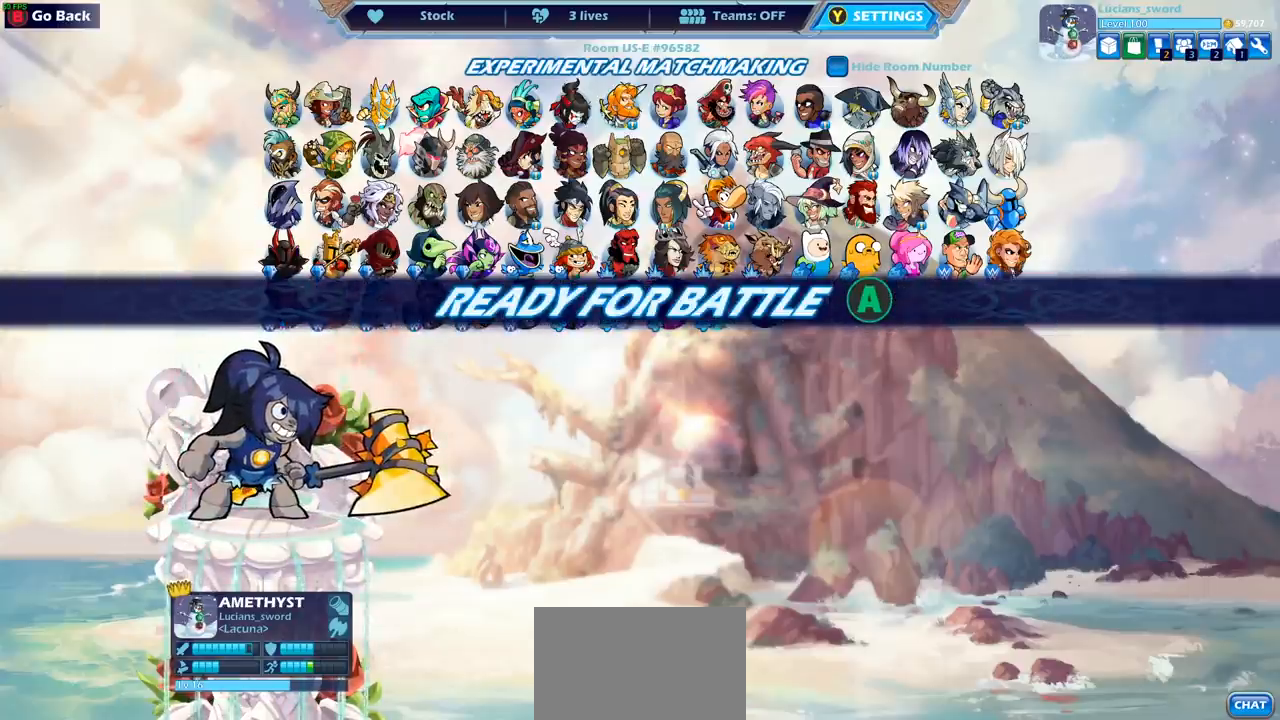
{"buttons": [], "left_stick": "center", "right_stick": "center", "events": []}
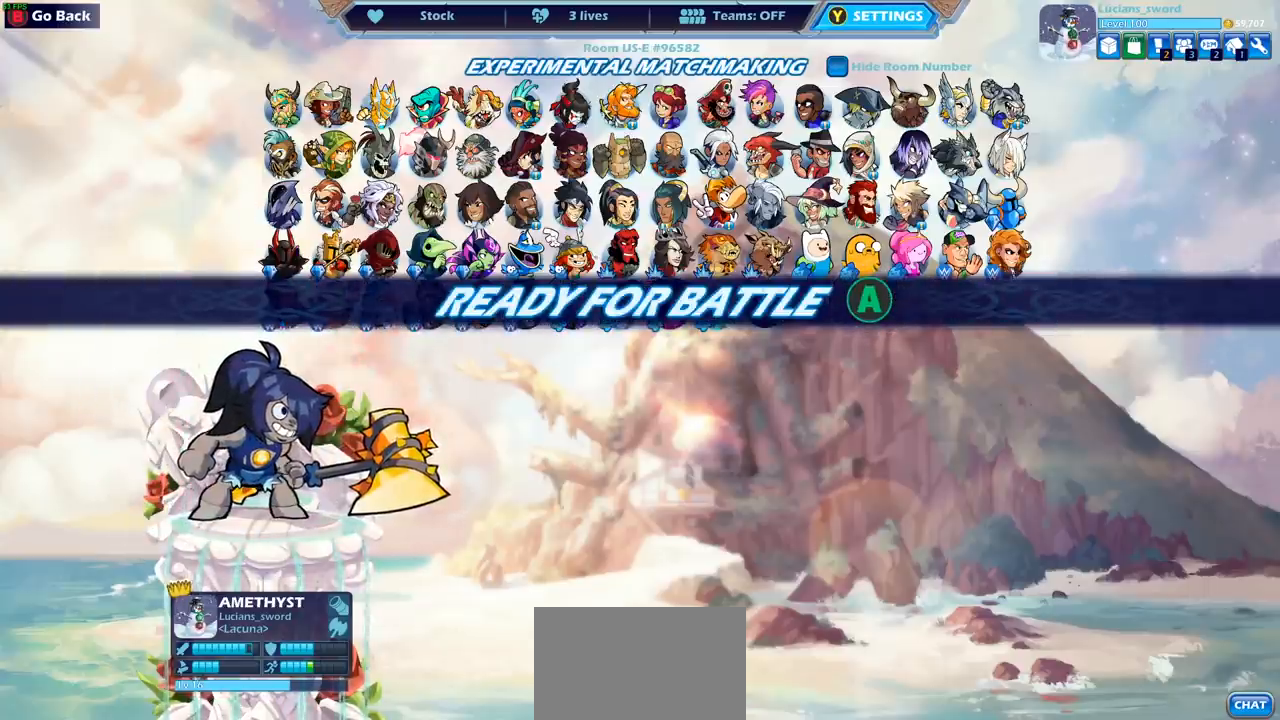
{"buttons": [], "left_stick": "center", "right_stick": "center", "events": [[17, "CROSS", "down"], [117, "CROSS", "up"]]}
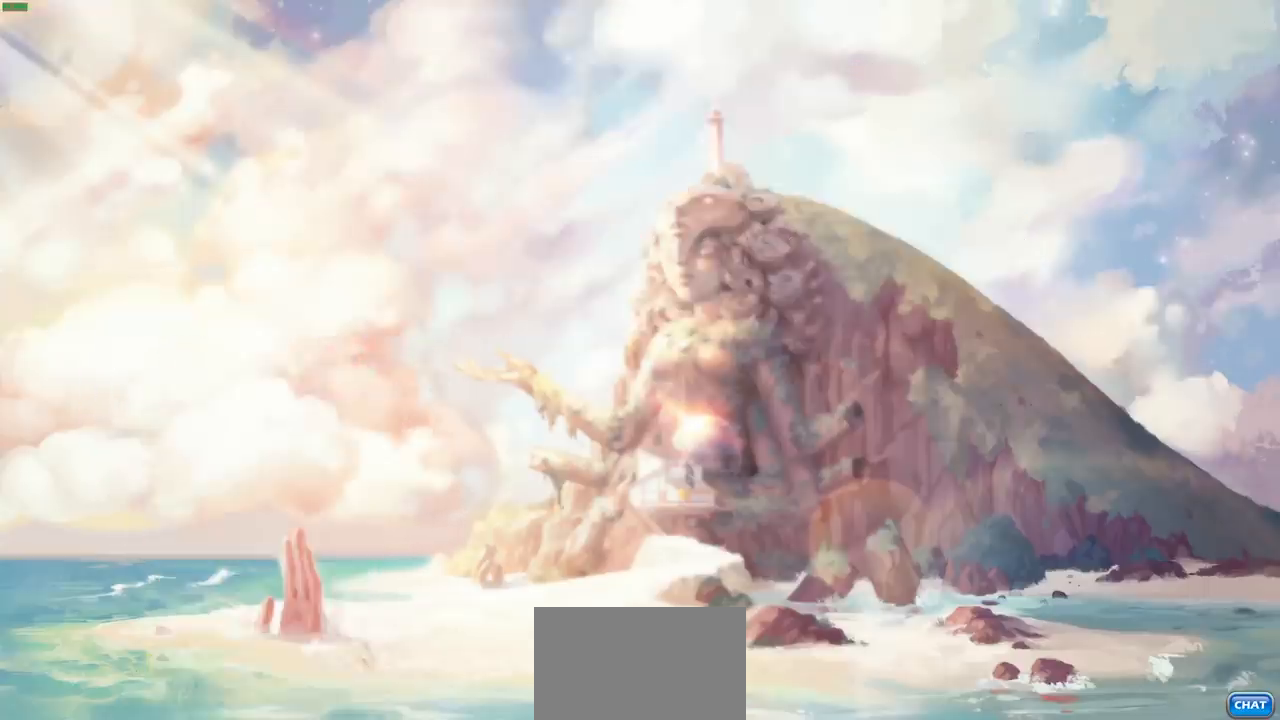
{"buttons": [], "left_stick": "center", "right_stick": "center", "events": []}
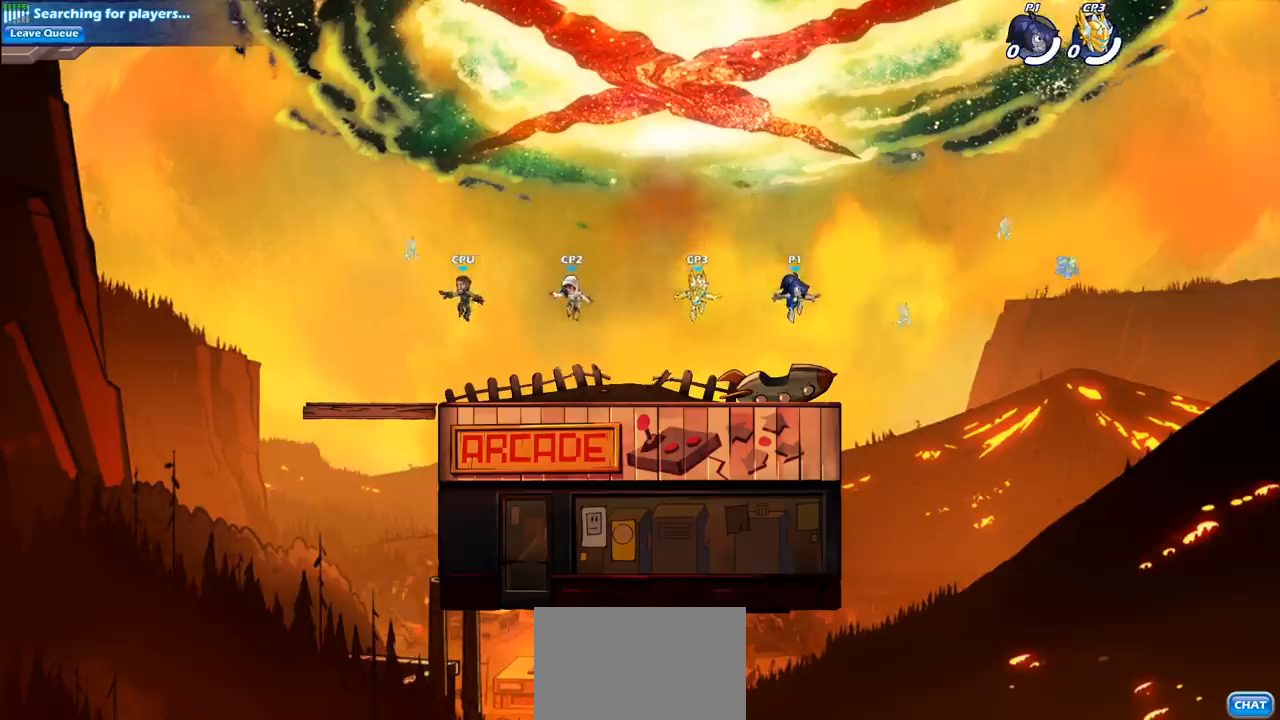
{"buttons": ["CROSS", "R2"], "left_stick": "up-left", "right_stick": "center", "events": [[267, "left_stick", "up-left"], [450, "CROSS", "down"], [450, "R2", "down"]]}
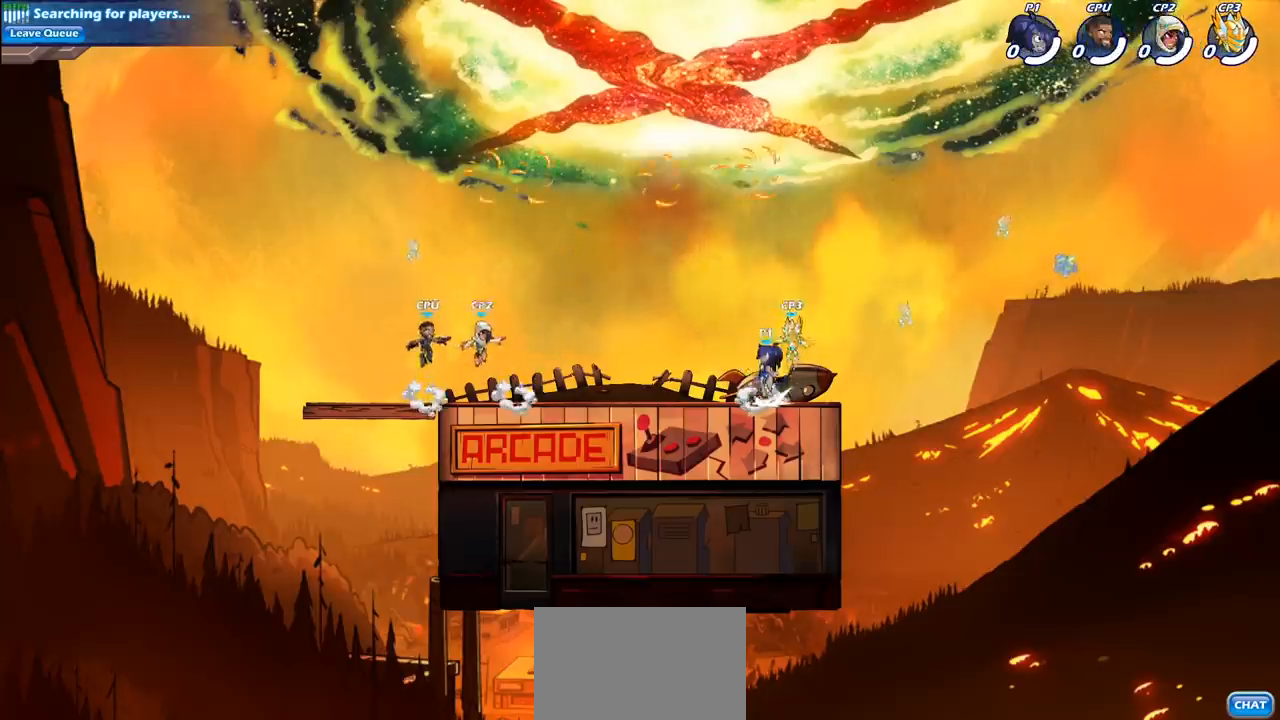
{"buttons": [], "left_stick": "right", "right_stick": "center", "events": [[67, "CROSS", "up"], [117, "R2", "up"], [267, "left_stick", "up-right"], [317, "CROSS", "down"], [317, "left_stick", "right"], [433, "CROSS", "up"]]}
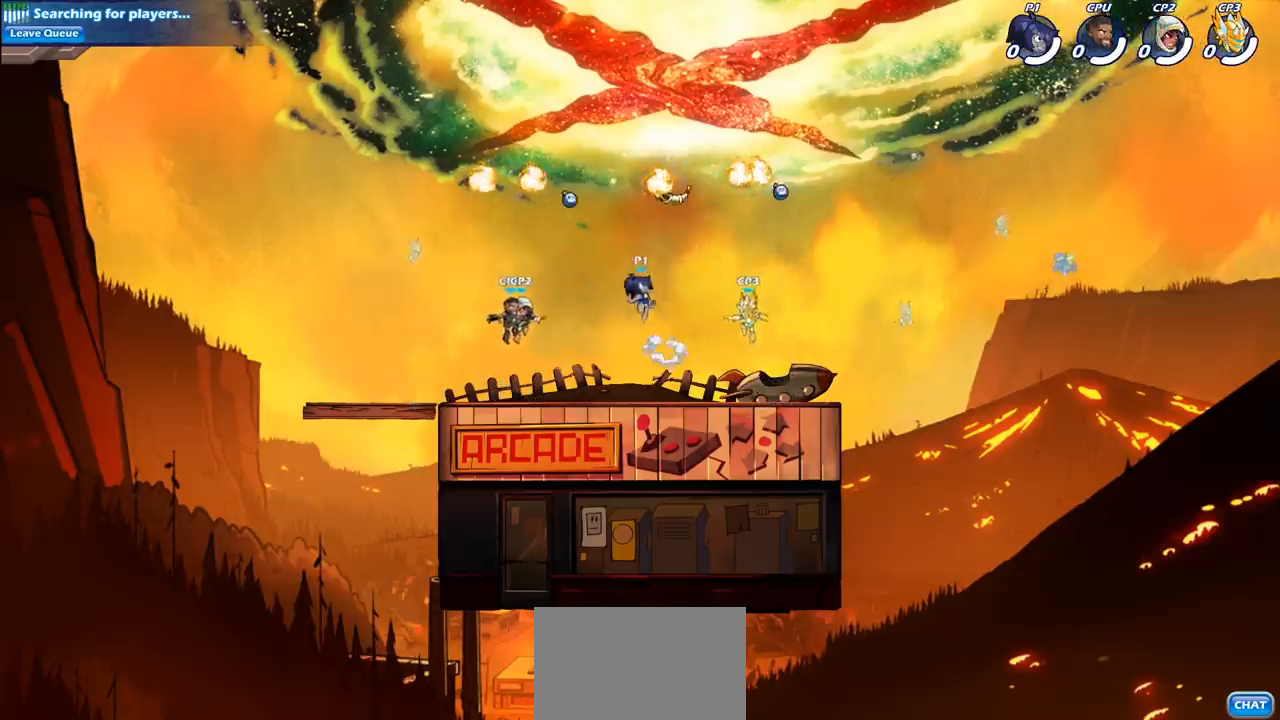
{"buttons": [], "left_stick": "down-left", "right_stick": "center", "events": [[17, "CROSS", "down"], [133, "CROSS", "up"], [283, "R1", "down"], [367, "left_stick", "down"], [383, "R1", "up"], [467, "left_stick", "down-left"]]}
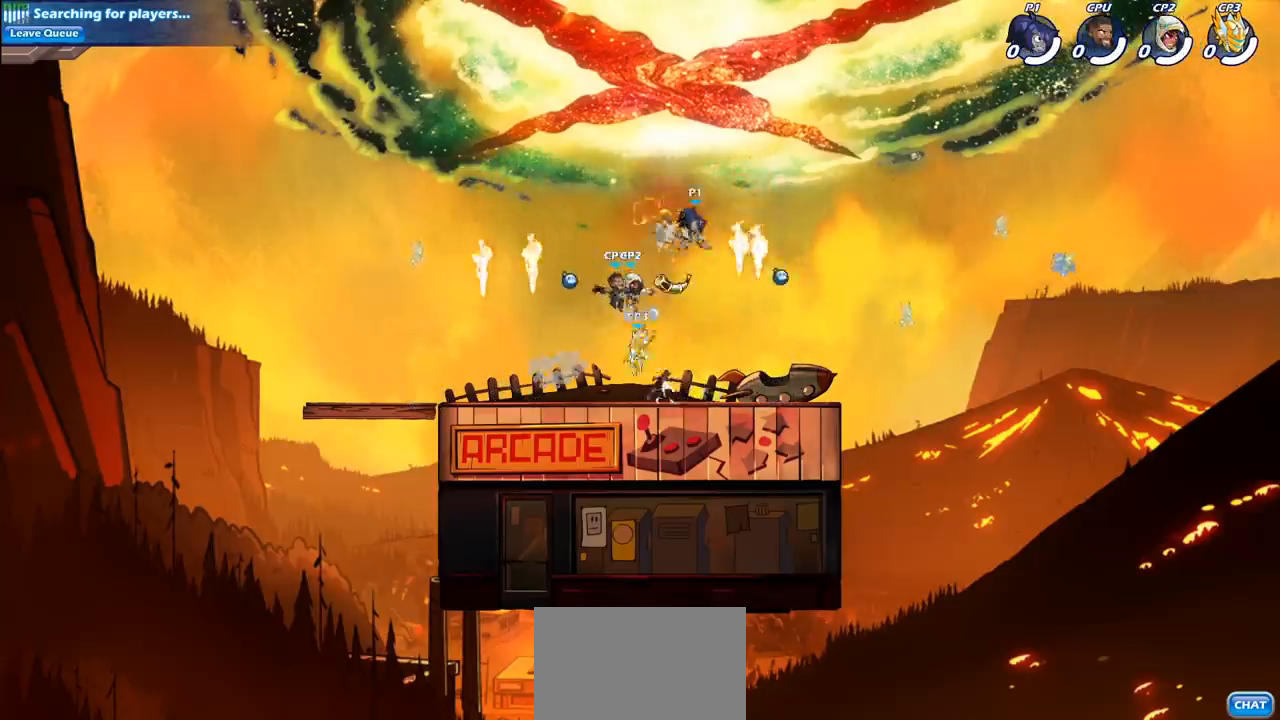
{"buttons": [], "left_stick": "center", "right_stick": "center", "events": [[183, "SQUARE", "down"], [283, "SQUARE", "up"], [417, "left_stick", "center"]]}
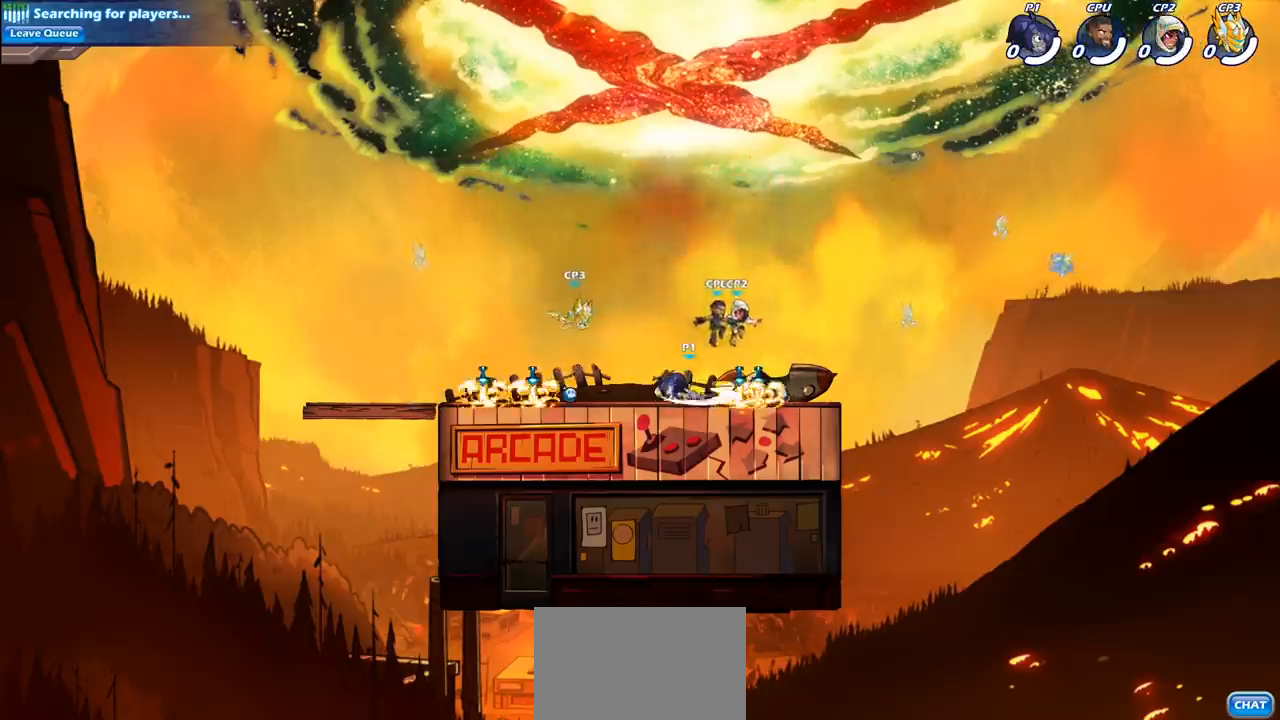
{"buttons": ["SQUARE"], "left_stick": "center", "right_stick": "center", "events": [[167, "left_stick", "right"], [450, "SQUARE", "down"], [450, "left_stick", "center"]]}
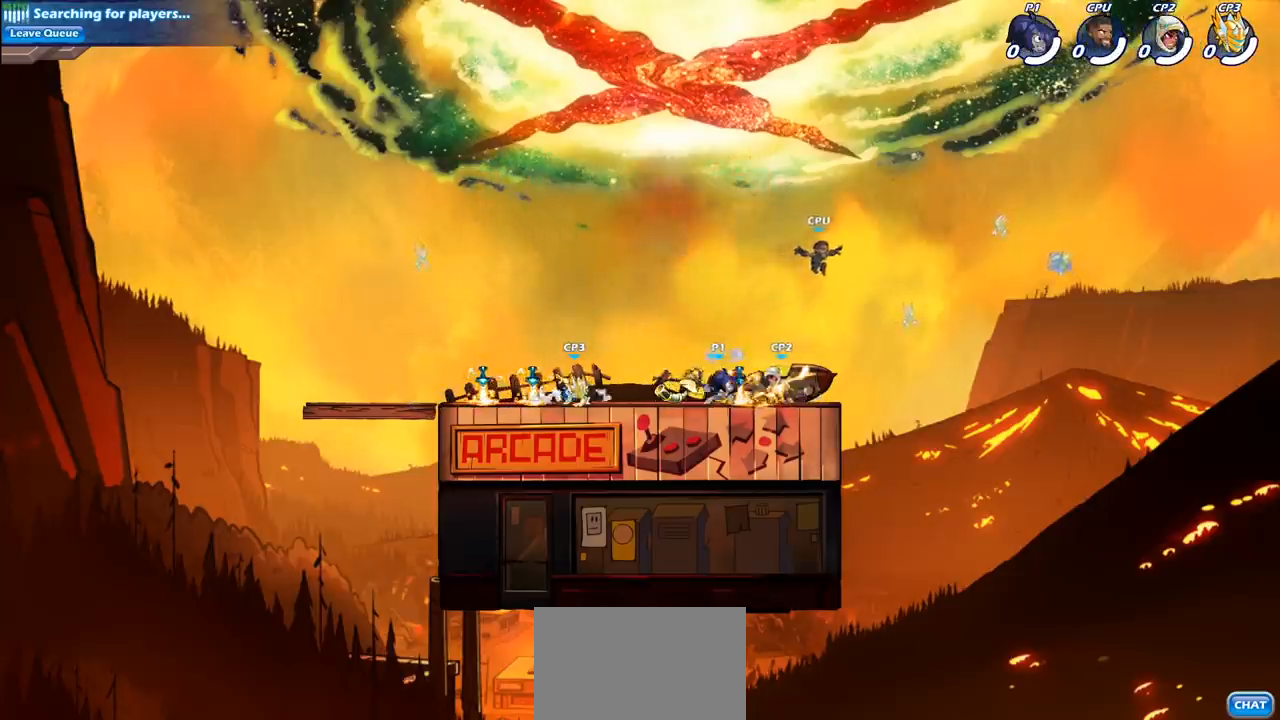
{"buttons": [], "left_stick": "center", "right_stick": "center", "events": [[67, "SQUARE", "up"], [167, "SQUARE", "down"], [267, "SQUARE", "up"], [333, "SQUARE", "down"], [400, "SQUARE", "up"]]}
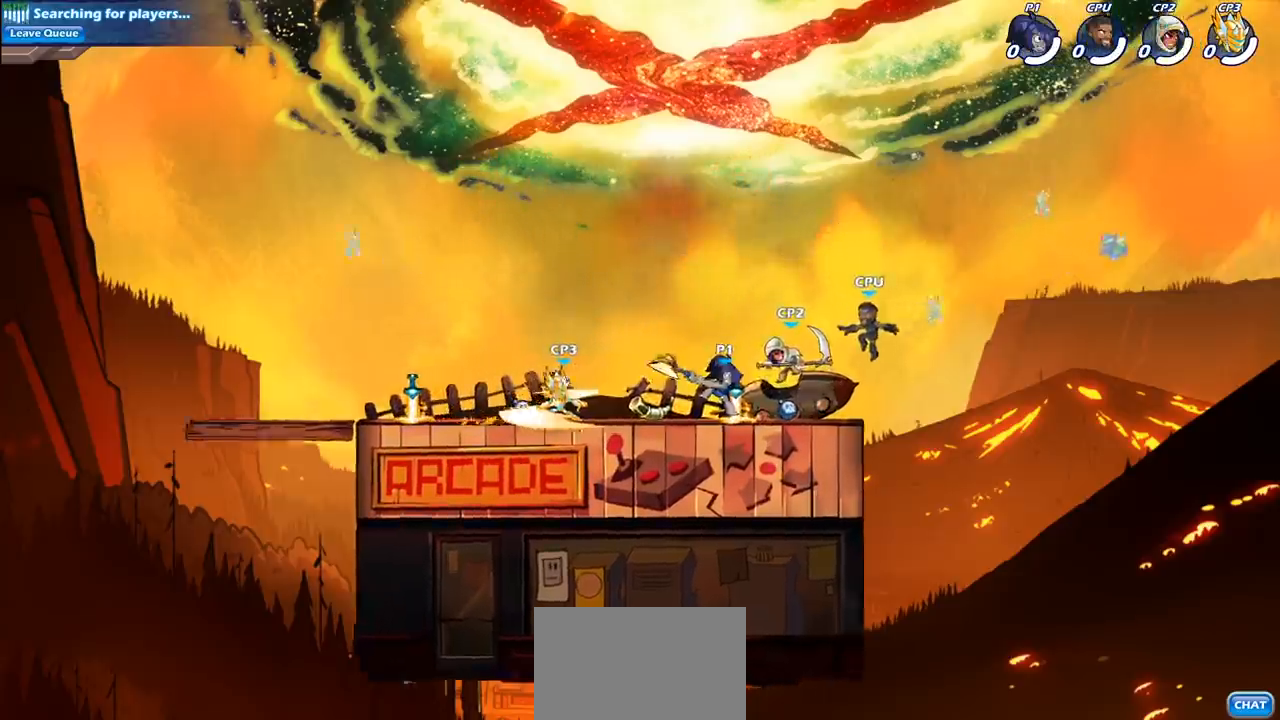
{"buttons": ["SQUARE"], "left_stick": "right", "right_stick": "center", "events": [[183, "left_stick", "right"], [317, "R2", "down"], [417, "SQUARE", "down"], [483, "R2", "up"]]}
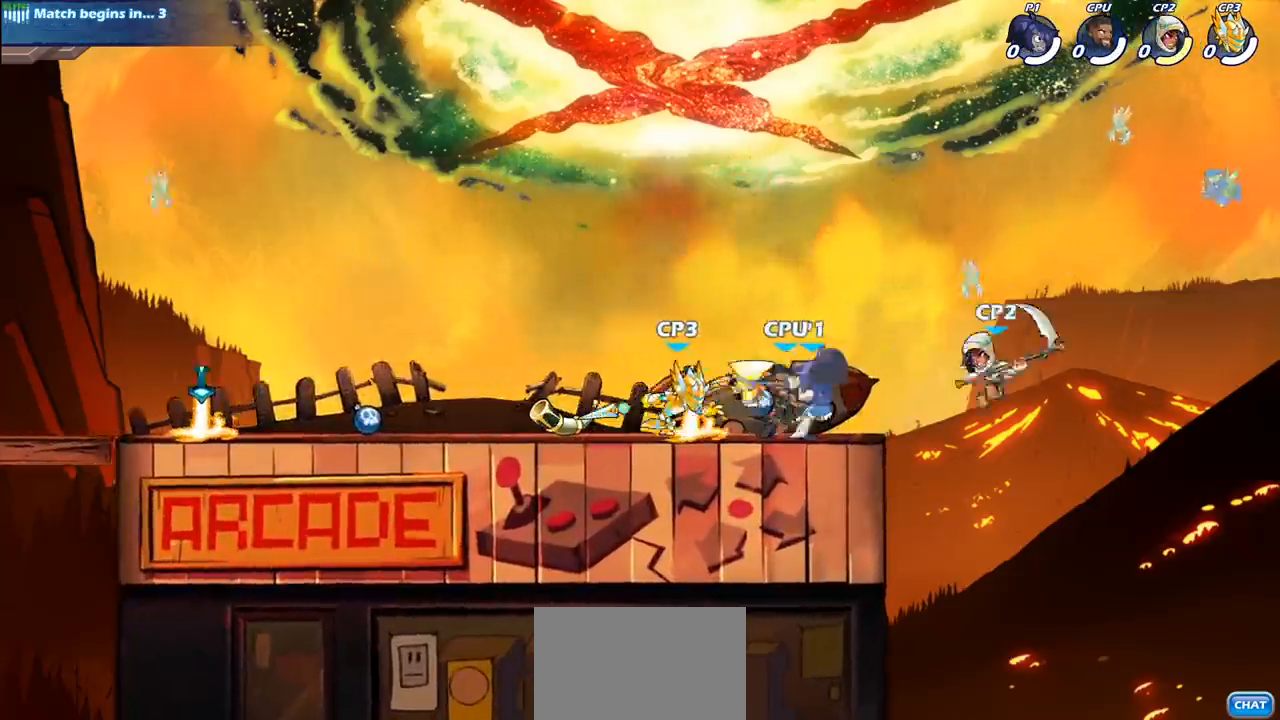
{"buttons": ["CROSS", "SQUARE"], "left_stick": "up", "right_stick": "center", "events": [[50, "SQUARE", "up"], [183, "left_stick", "center"], [383, "left_stick", "up"], [400, "CROSS", "down"], [417, "SQUARE", "down"]]}
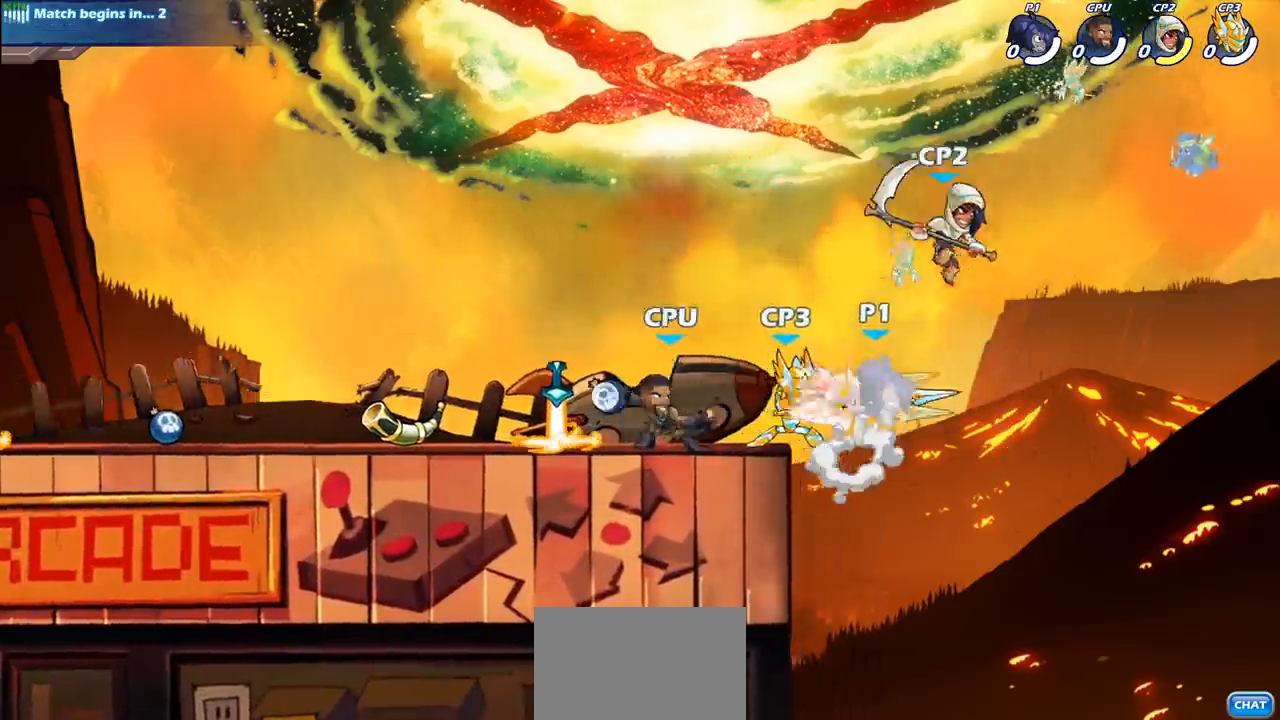
{"buttons": [], "left_stick": "center", "right_stick": "center", "events": [[17, "CROSS", "up"], [17, "SQUARE", "up"], [17, "left_stick", "up-left"], [350, "left_stick", "center"]]}
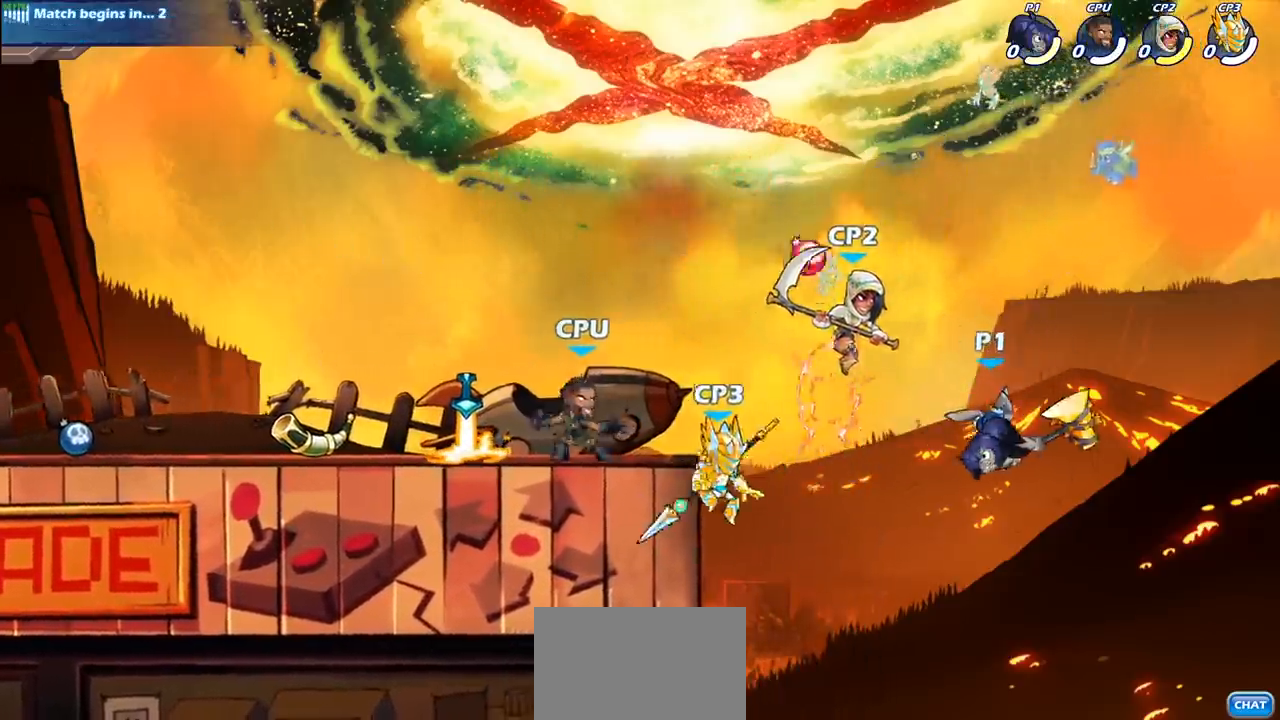
{"buttons": [], "left_stick": "center", "right_stick": "center", "events": [[117, "R2", "down"], [283, "CIRCLE", "down"], [317, "R2", "up"], [383, "CIRCLE", "up"]]}
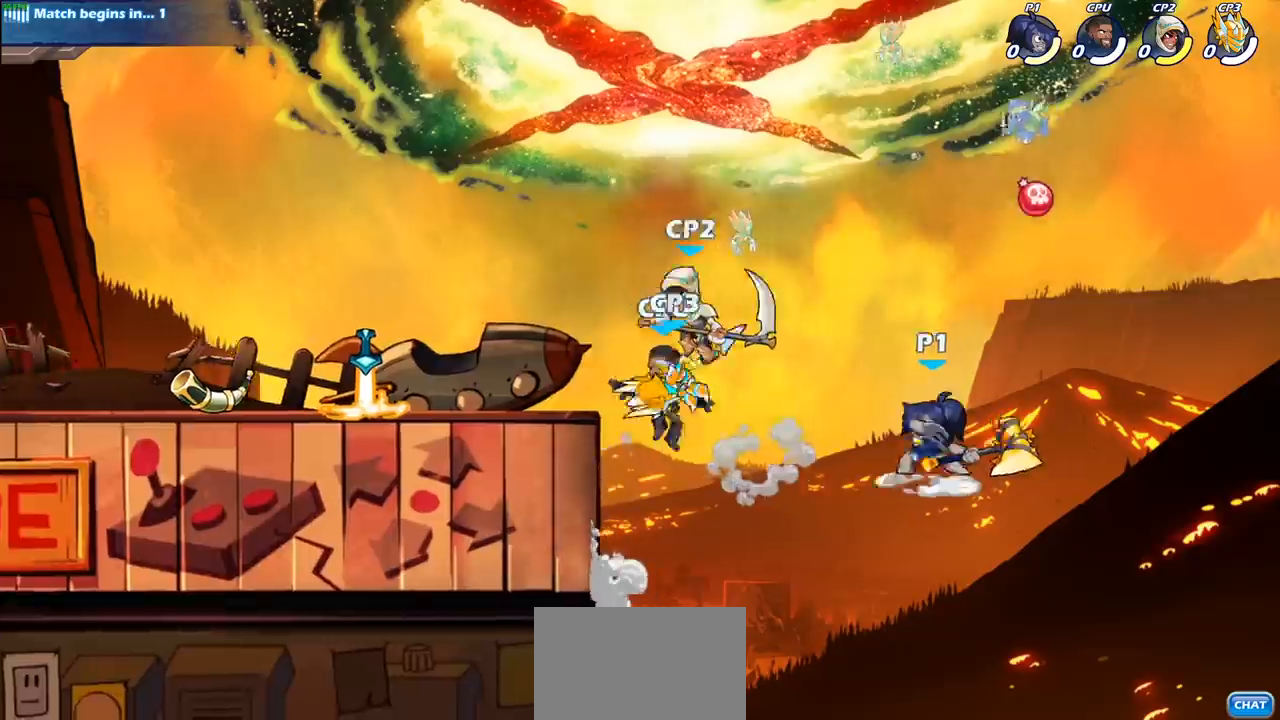
{"buttons": [], "left_stick": "center", "right_stick": "center", "events": []}
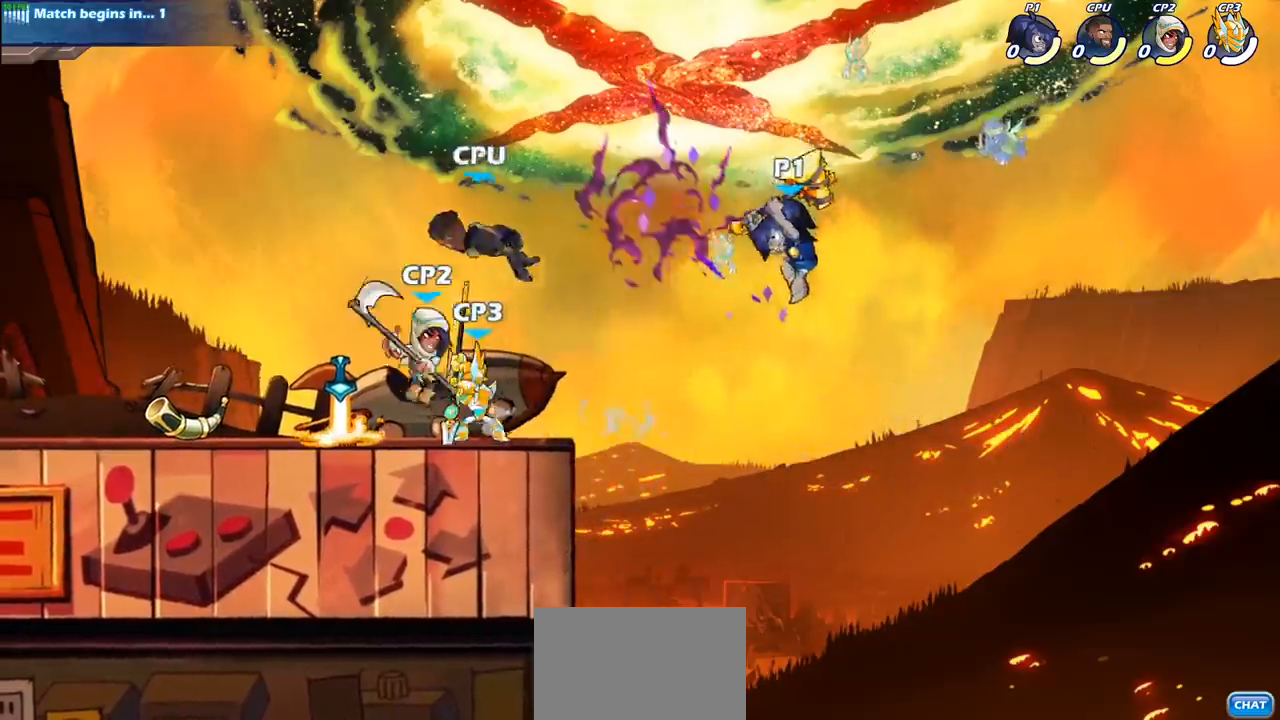
{"buttons": ["CROSS"], "left_stick": "left", "right_stick": "center", "events": [[67, "left_stick", "left"], [300, "left_stick", "center"], [350, "left_stick", "right"], [450, "left_stick", "left"], [500, "CROSS", "down"]]}
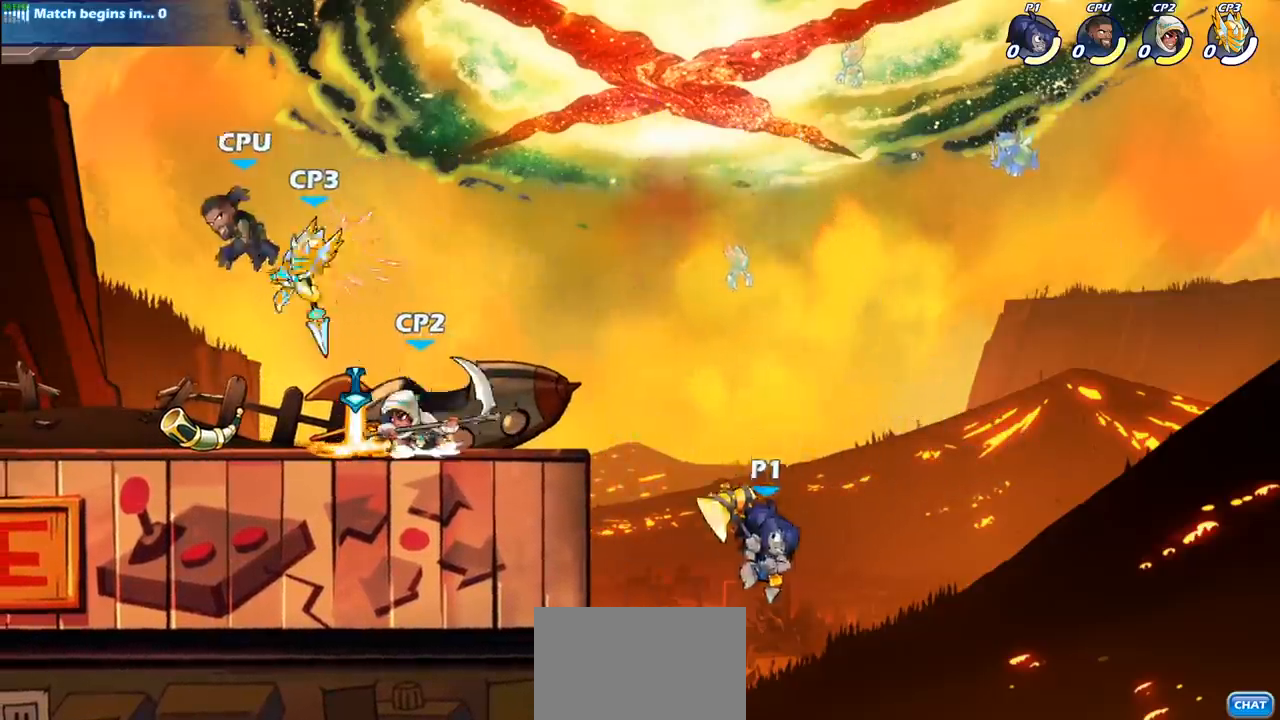
{"buttons": [], "left_stick": "left", "right_stick": "center", "events": [[117, "SQUARE", "down"], [250, "CROSS", "up"], [250, "SQUARE", "up"]]}
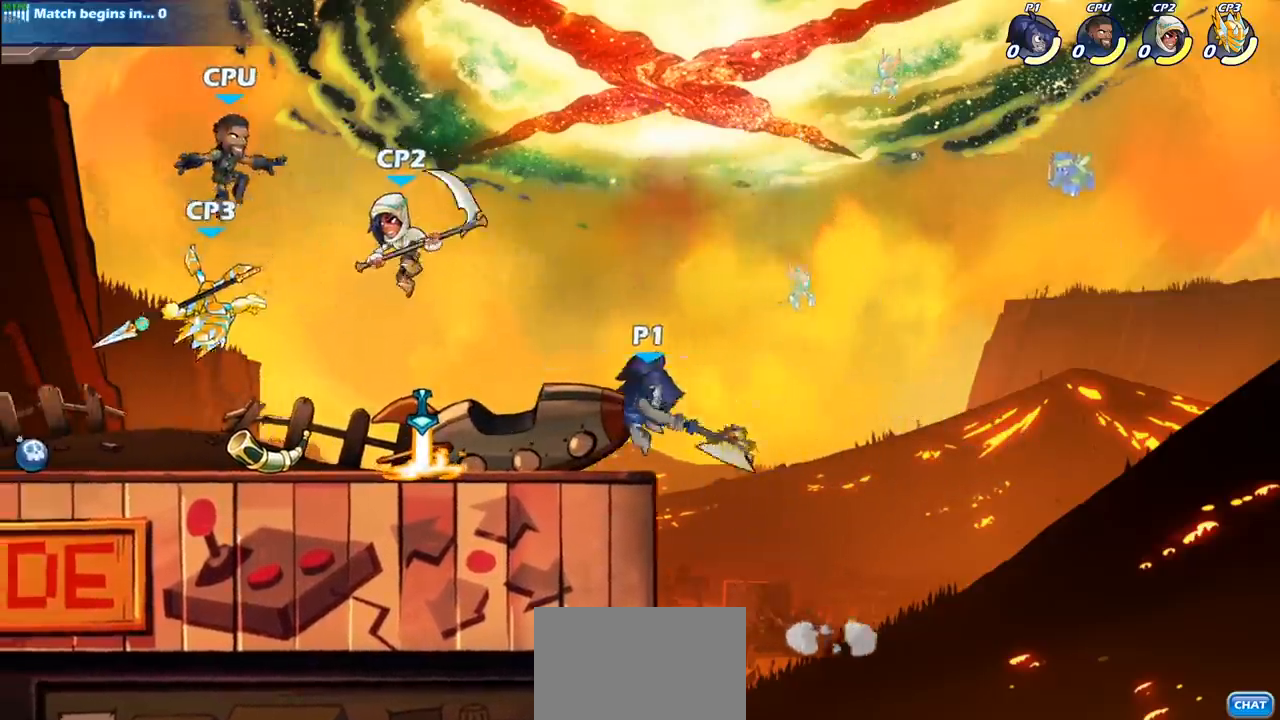
{"buttons": [], "left_stick": "center", "right_stick": "center", "events": [[17, "left_stick", "center"], [333, "SQUARE", "down"], [417, "SQUARE", "up"]]}
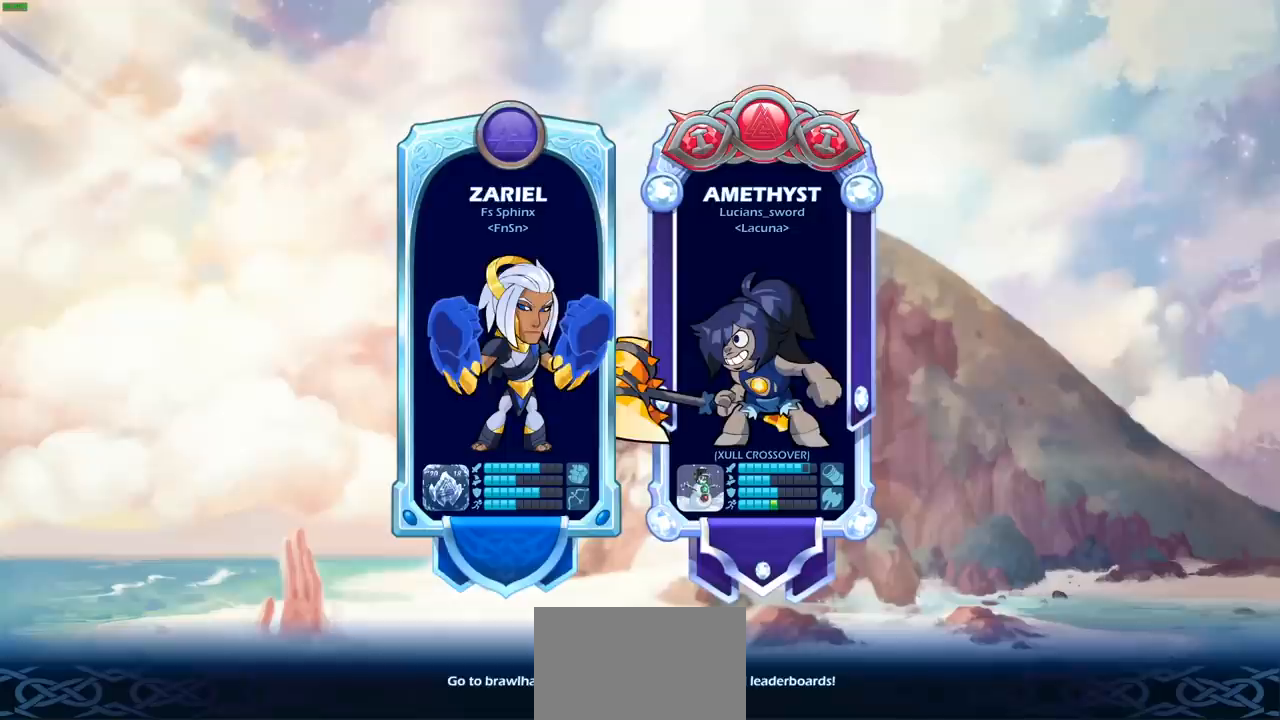
{"buttons": [], "left_stick": "center", "right_stick": "center", "events": [[50, "SQUARE", "down"], [117, "SQUARE", "up"]]}